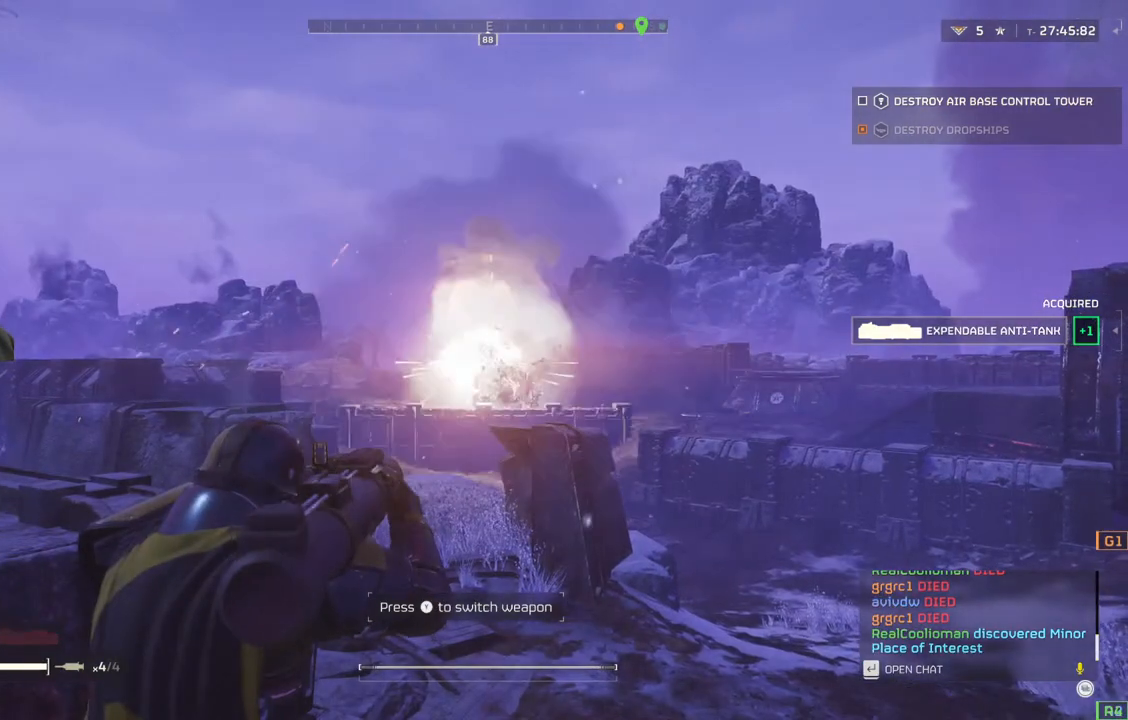
Gameplay with a controller (PlayStation layout); each line is a JSON object with the inputs held at the frame after it. "events" lists button and stick changes between this image and that frame as [ms after this image, input, new state], when the widget could be followed in between. Not read: right_stick.
{"buttons": [], "left_stick": "center", "events": [[17, "L2", "up"]]}
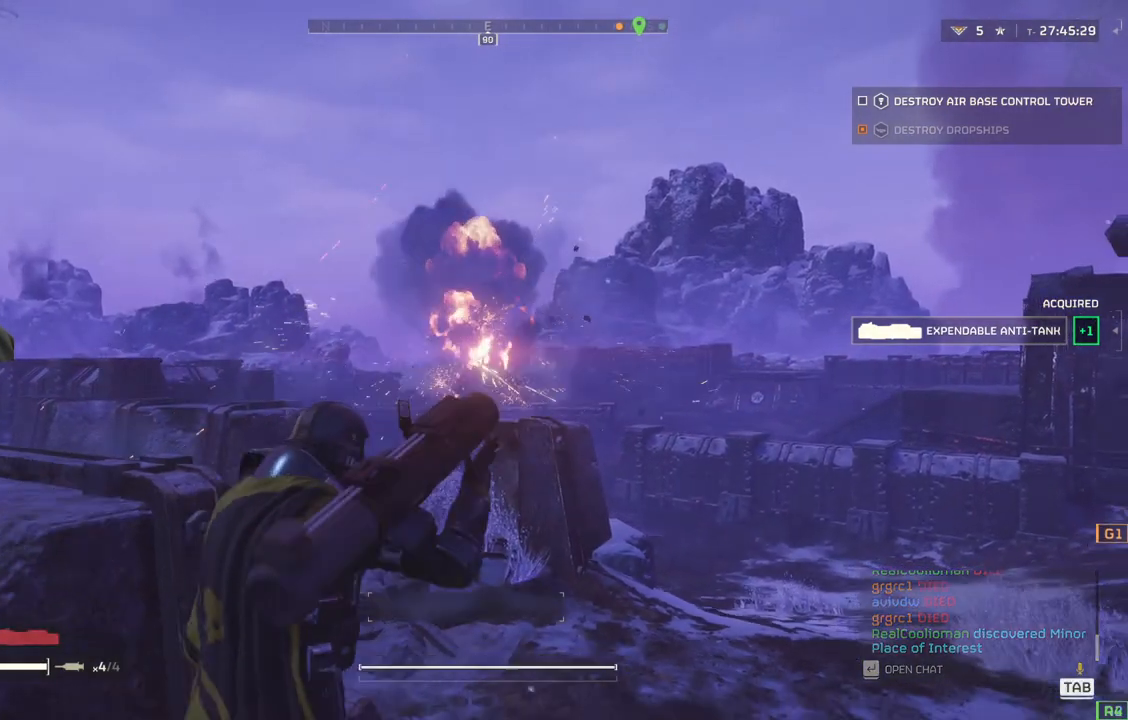
{"buttons": ["L3"], "left_stick": "up", "events": [[300, "L3", "down"], [300, "left_stick", "up"]]}
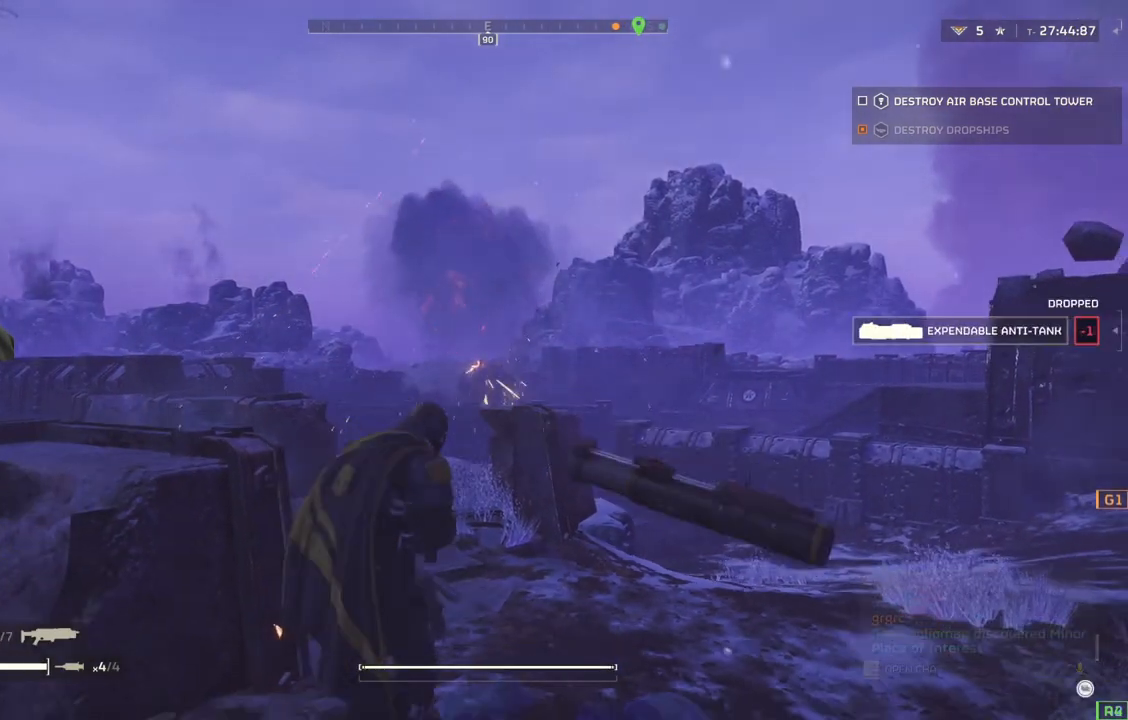
{"buttons": [], "left_stick": "up", "events": [[17, "L3", "up"]]}
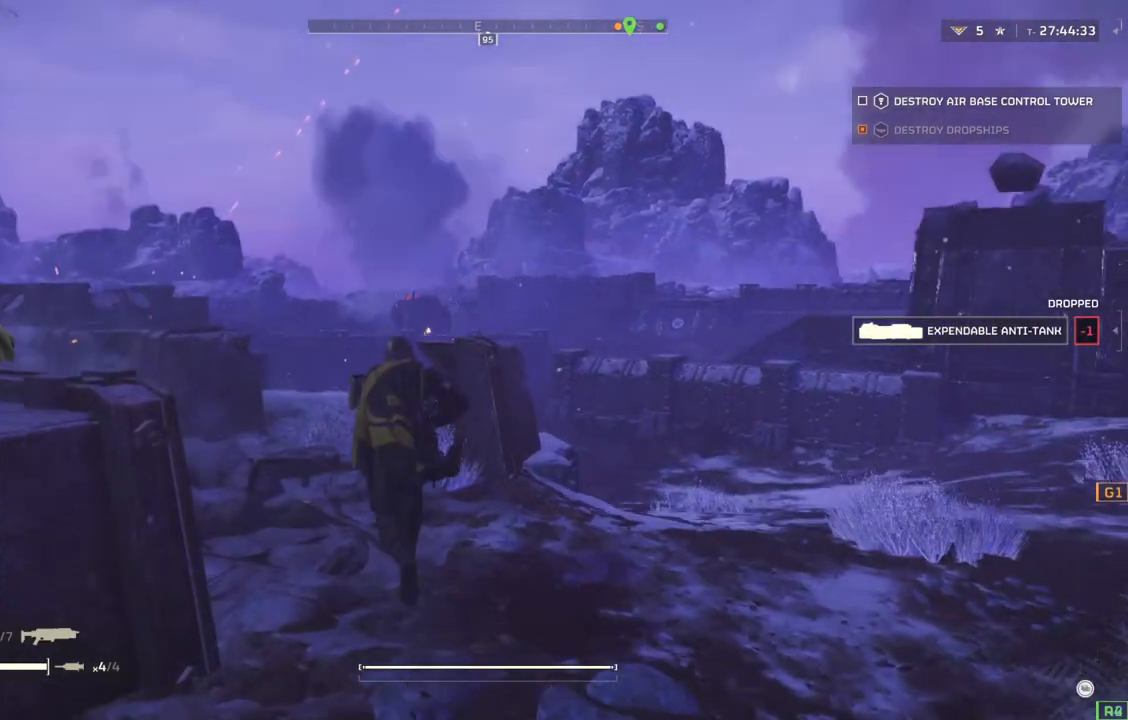
{"buttons": [], "left_stick": "up", "events": []}
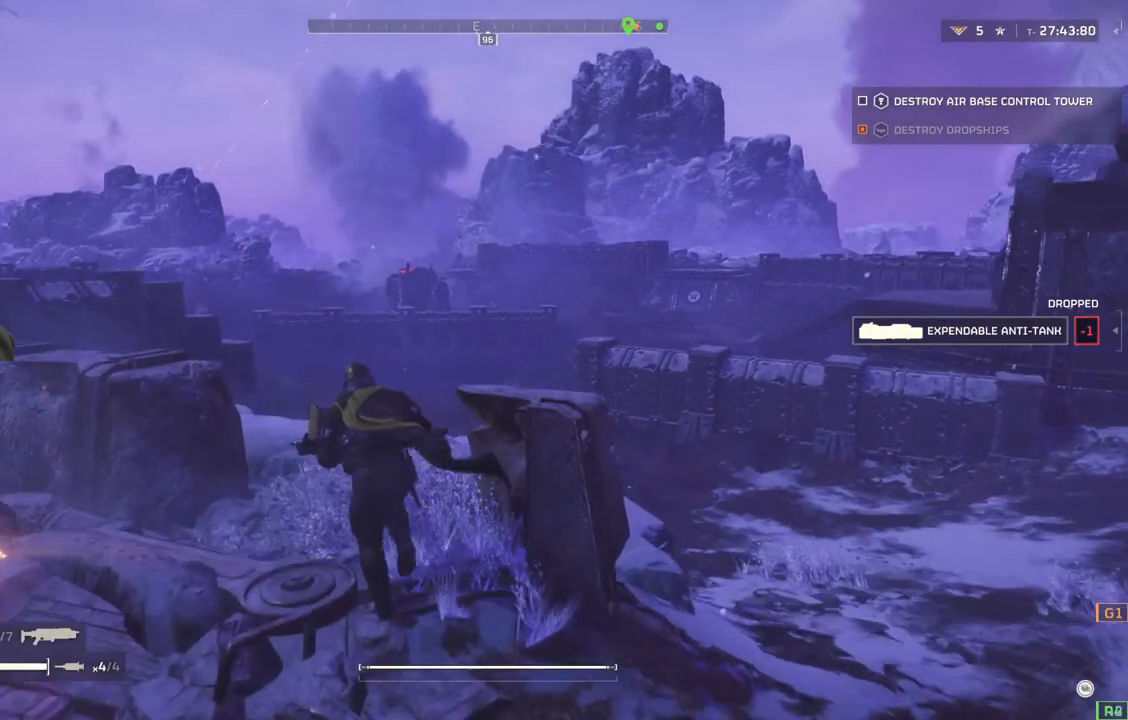
{"buttons": [], "left_stick": "up", "events": []}
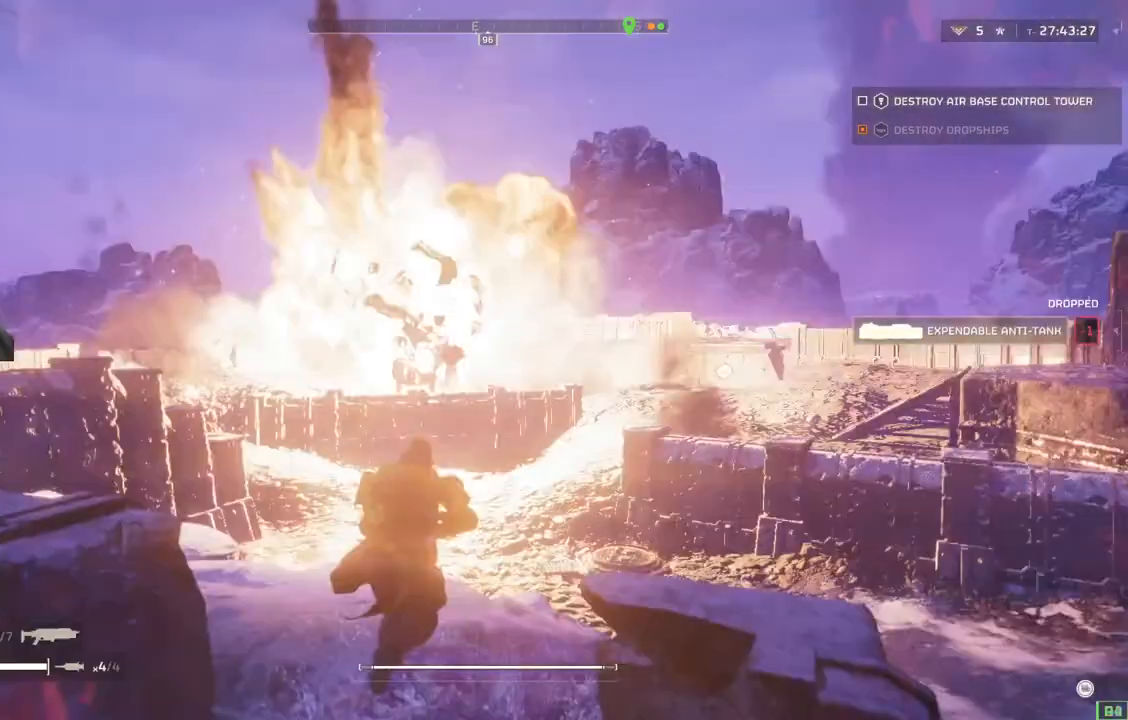
{"buttons": [], "left_stick": "up", "events": []}
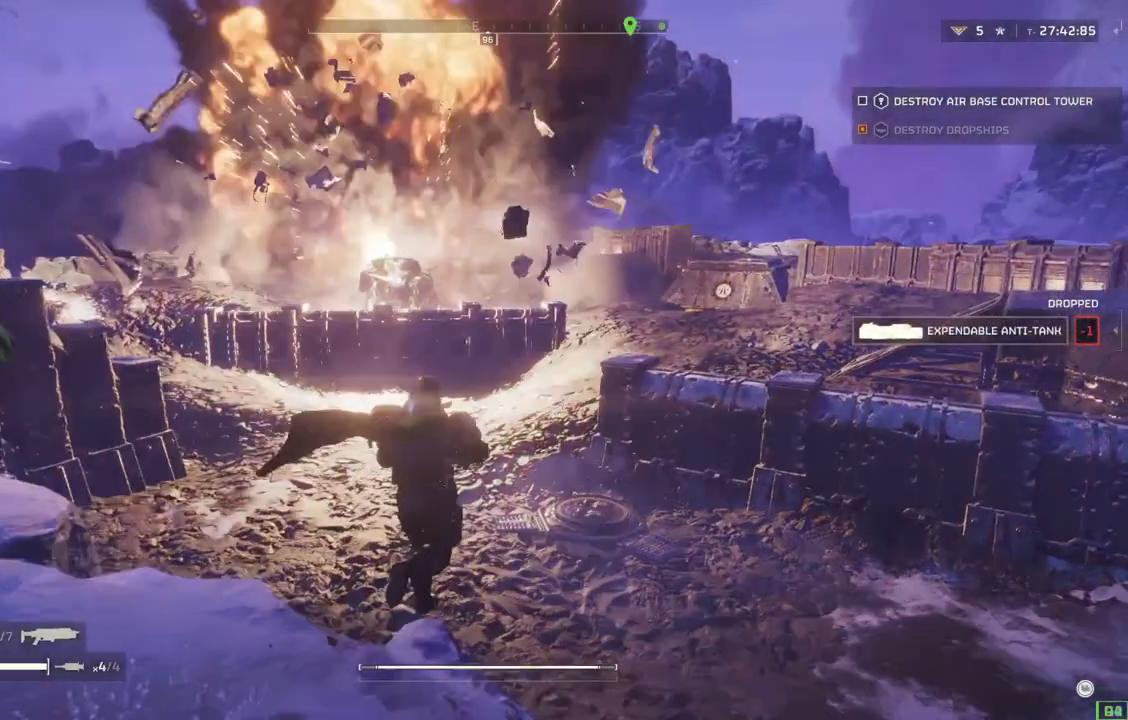
{"buttons": [], "left_stick": "up", "events": []}
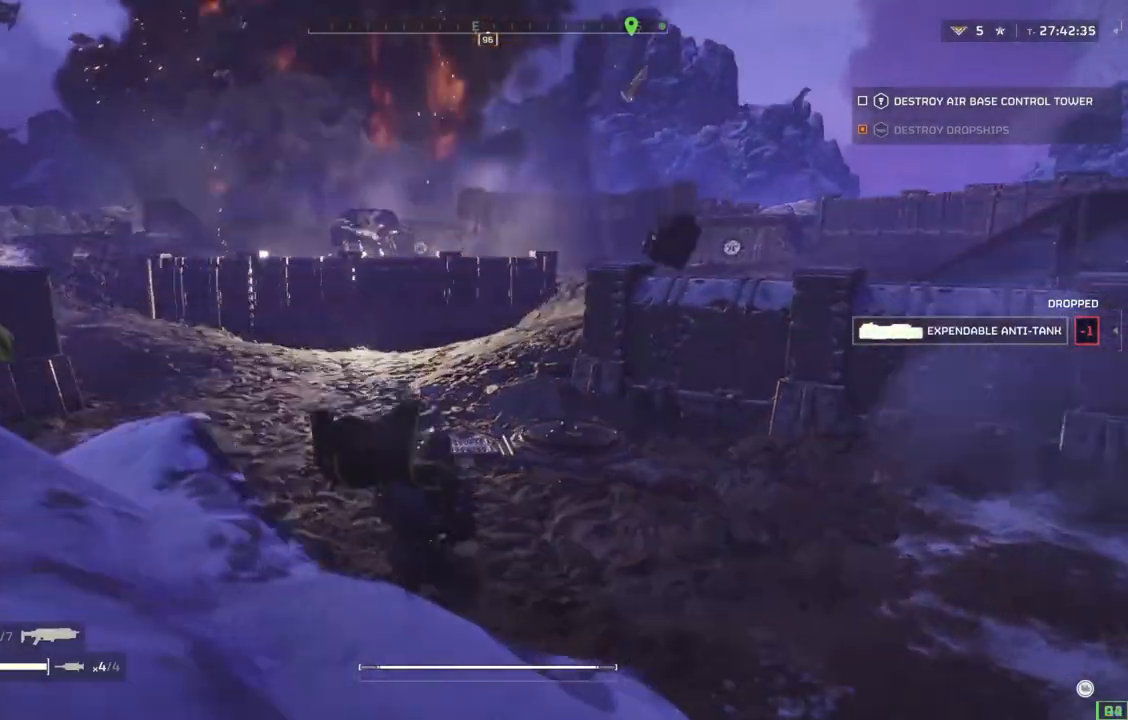
{"buttons": [], "left_stick": "up", "events": []}
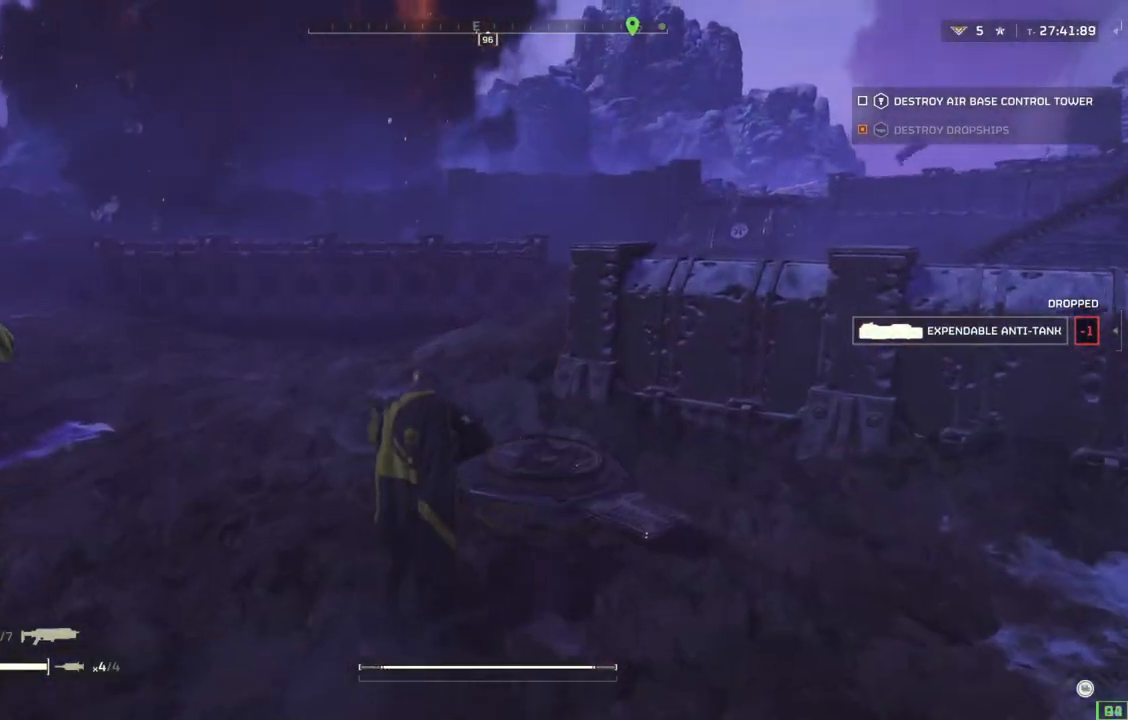
{"buttons": [], "left_stick": "up", "events": []}
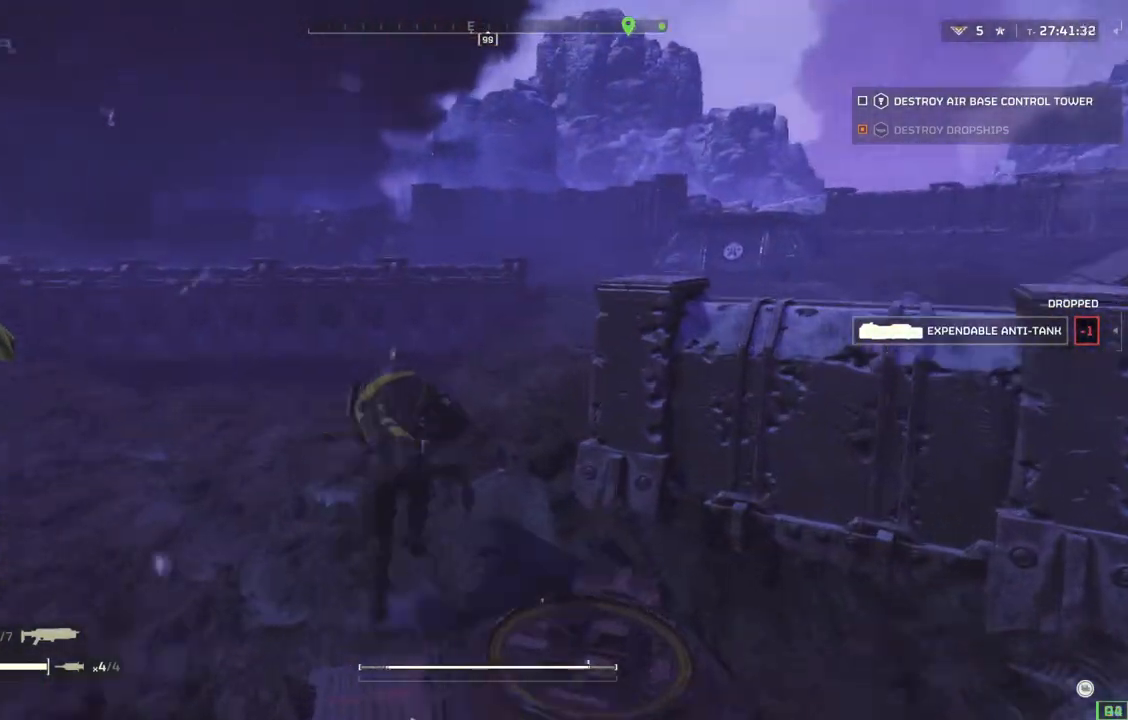
{"buttons": [], "left_stick": "up", "events": []}
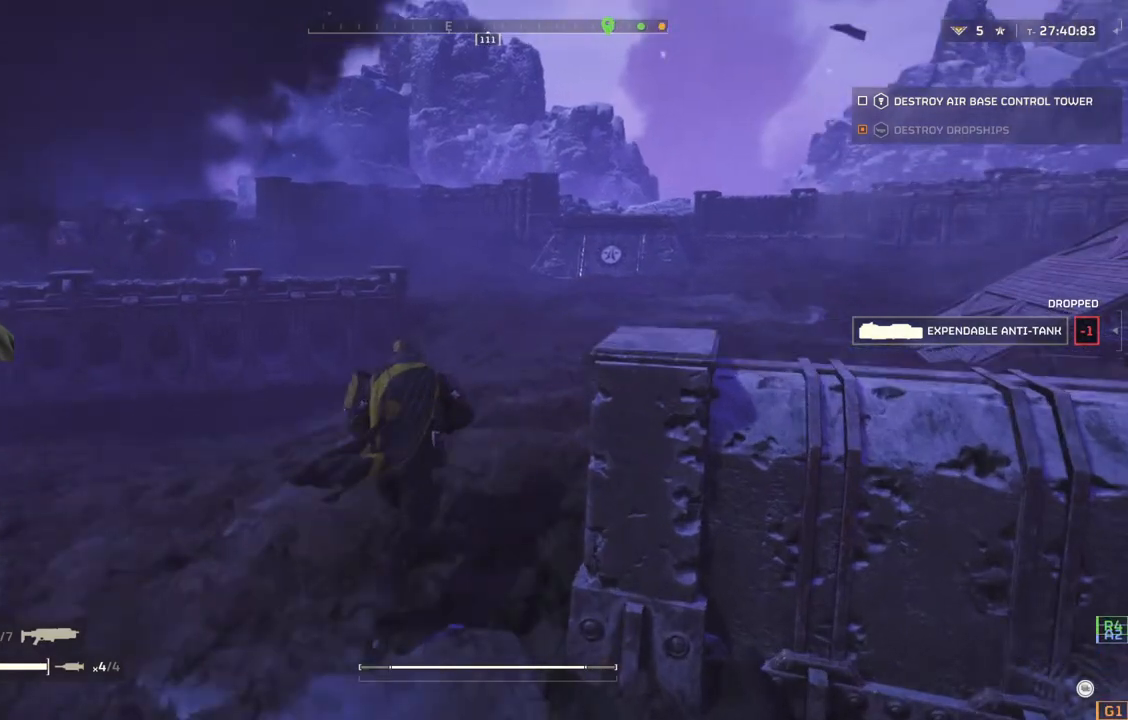
{"buttons": [], "left_stick": "up", "events": []}
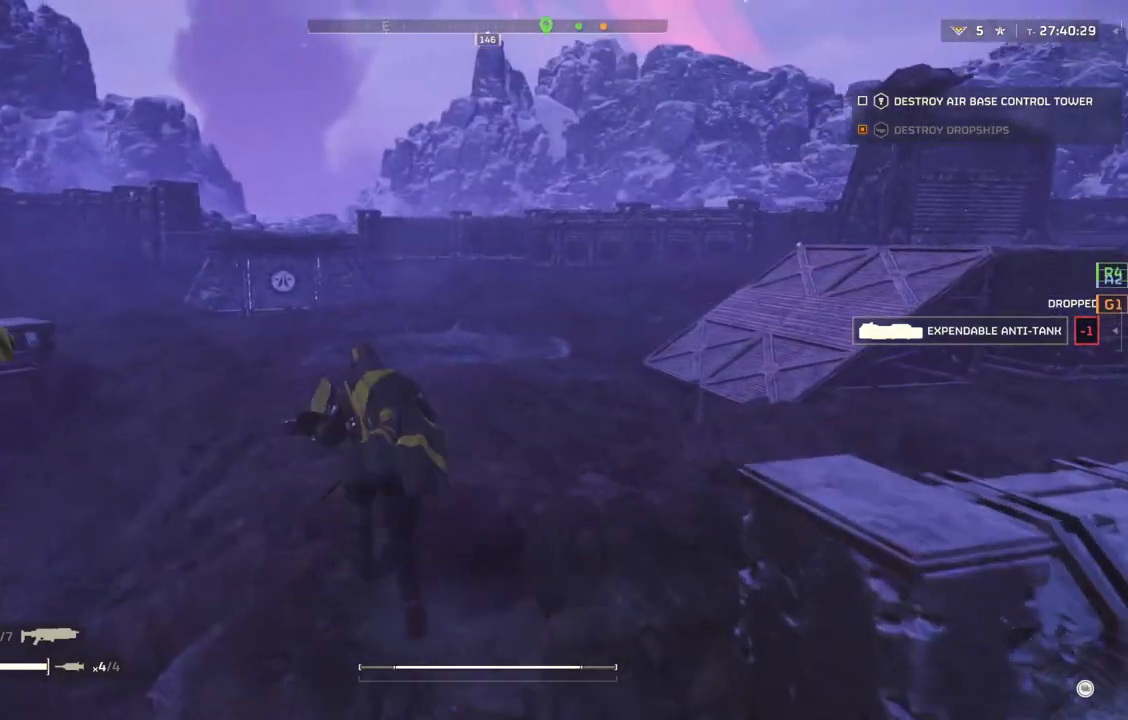
{"buttons": [], "left_stick": "up-right", "events": [[350, "left_stick", "up-right"]]}
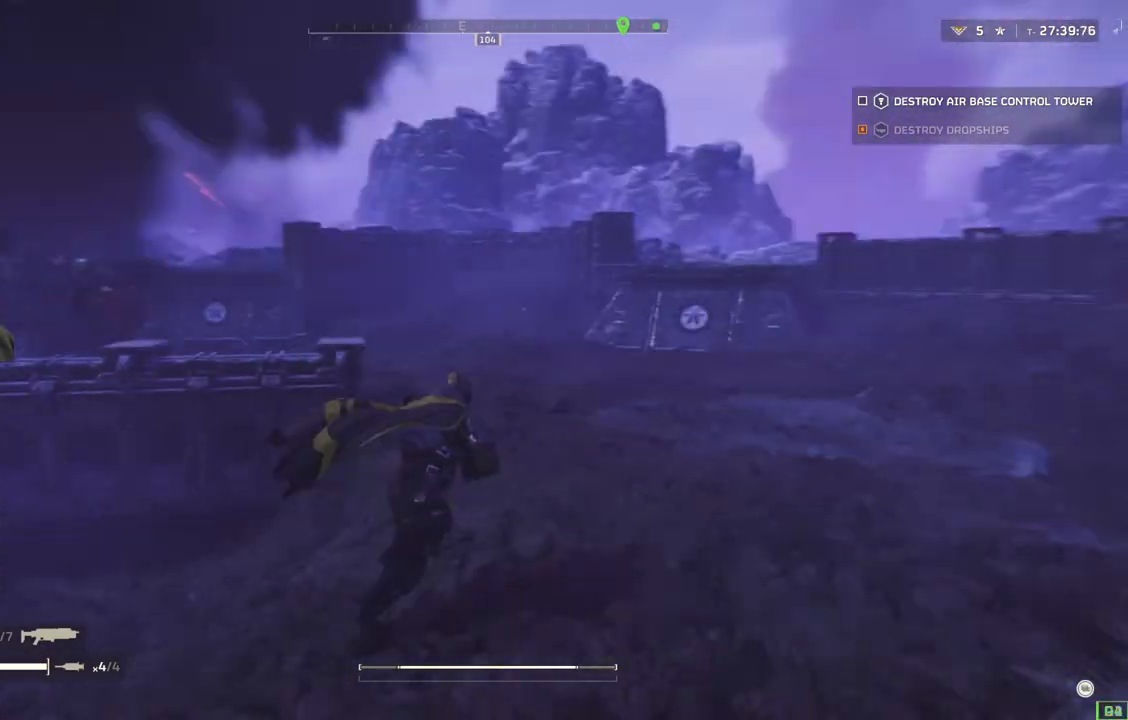
{"buttons": [], "left_stick": "up", "events": [[167, "left_stick", "up"]]}
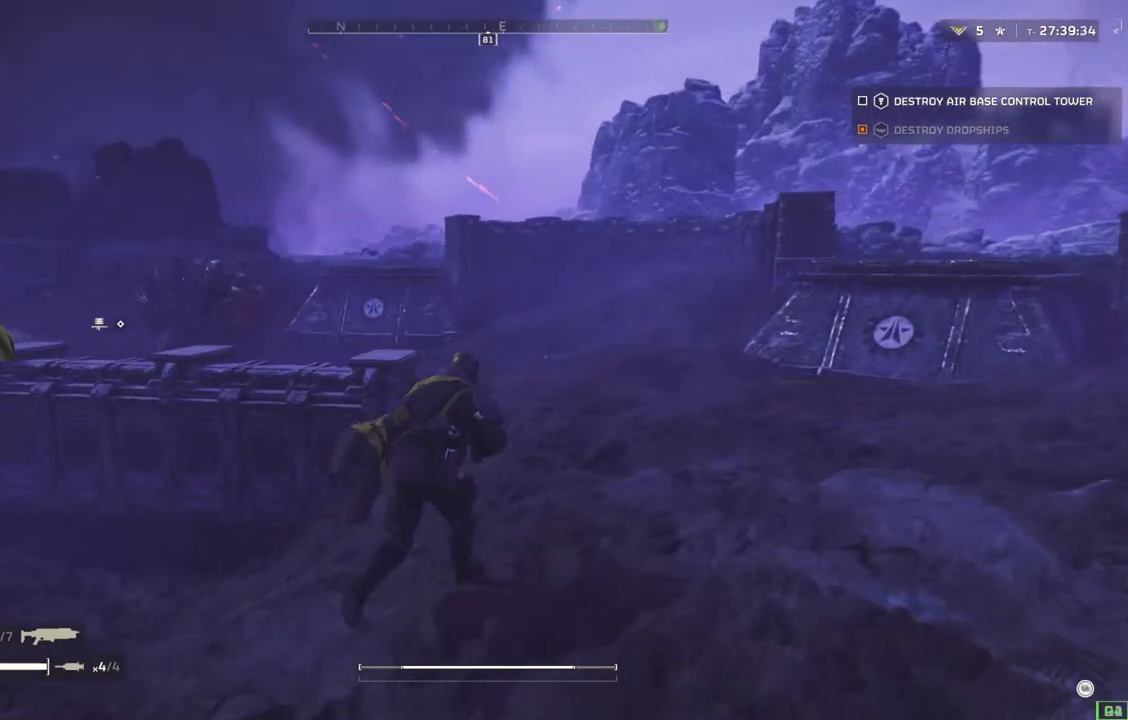
{"buttons": [], "left_stick": "up", "events": []}
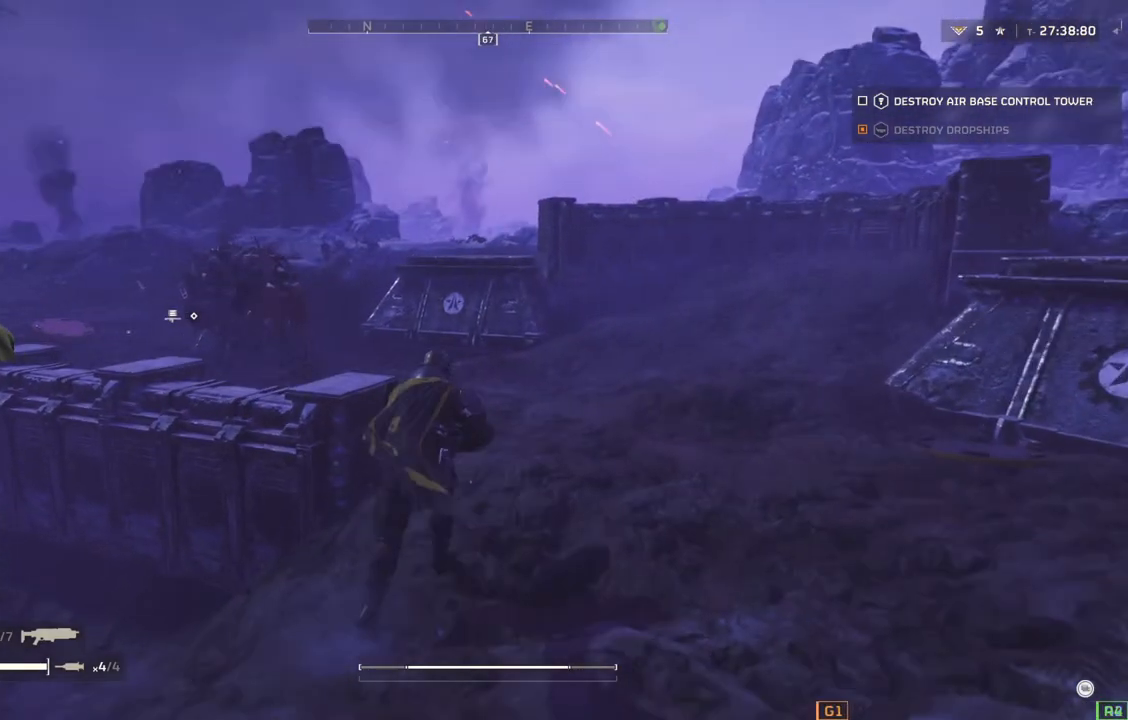
{"buttons": [], "left_stick": "up", "events": []}
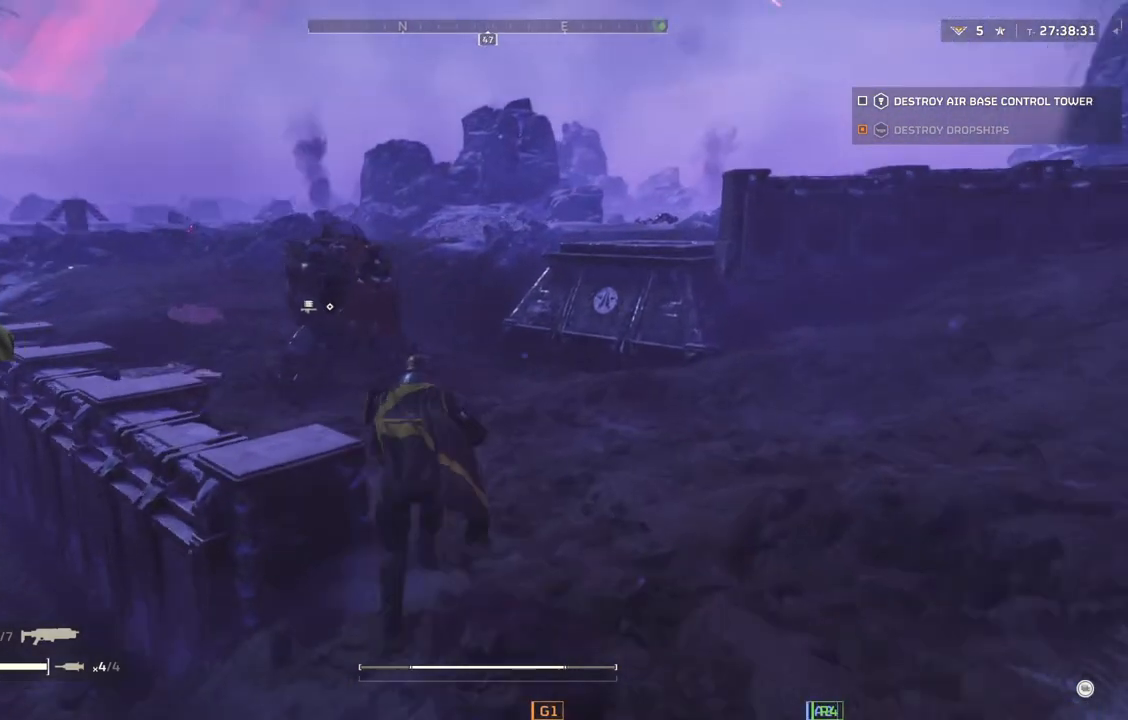
{"buttons": [], "left_stick": "up", "events": []}
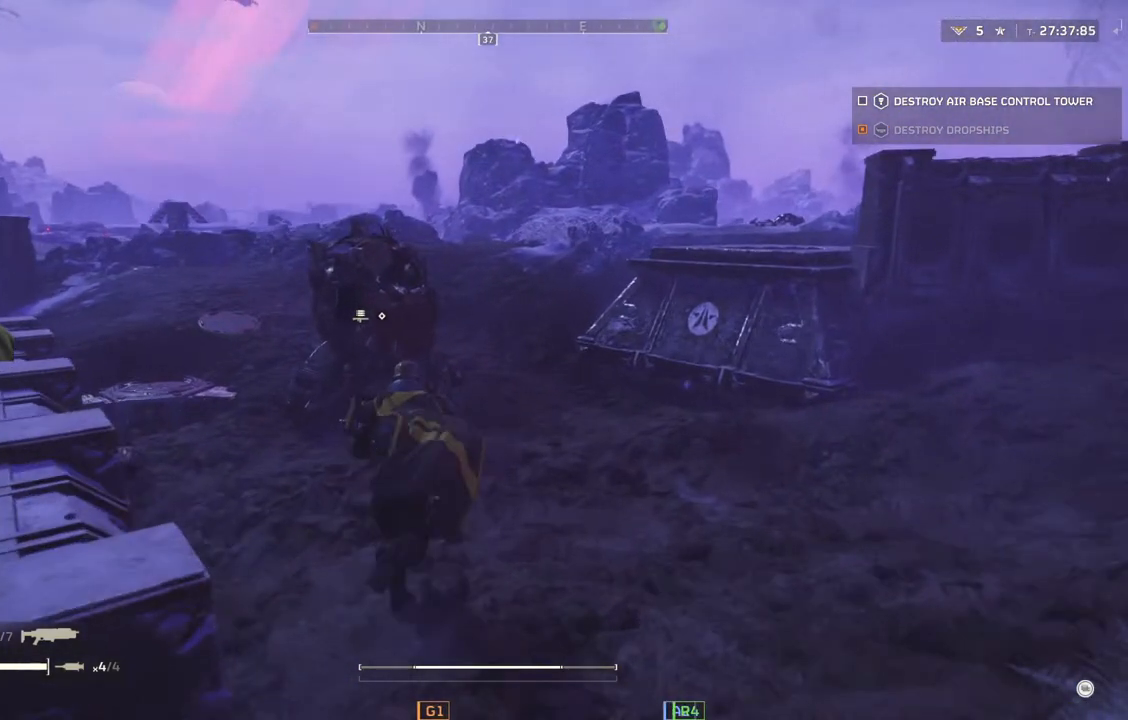
{"buttons": [], "left_stick": "up", "events": []}
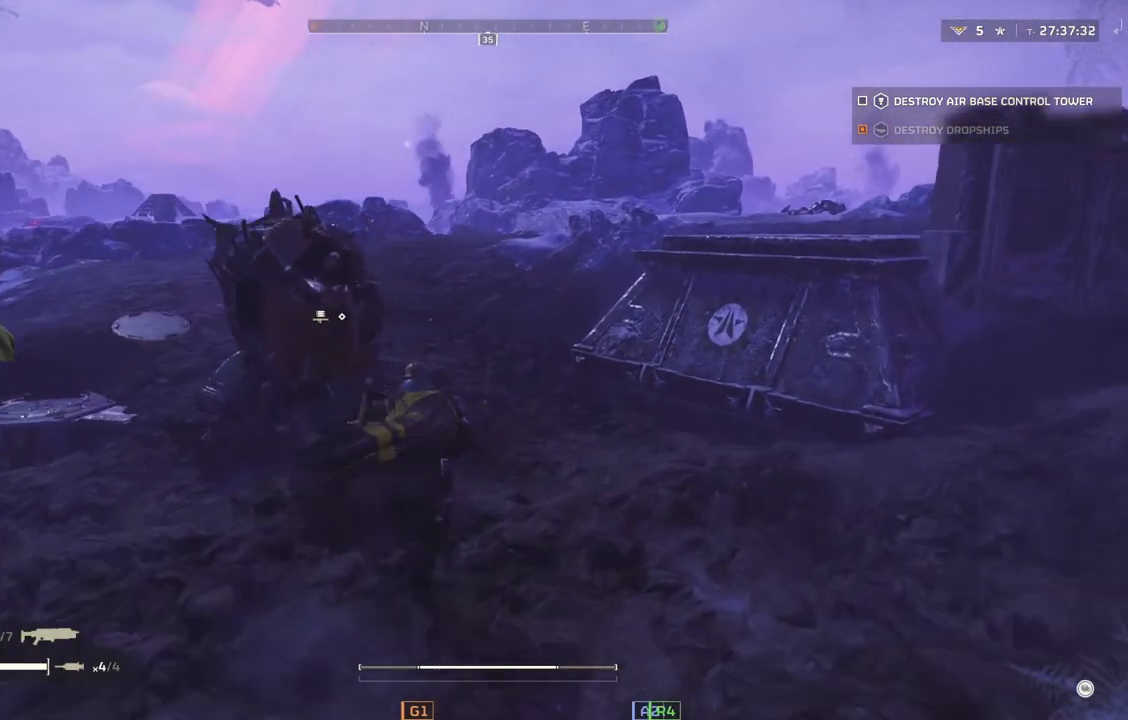
{"buttons": [], "left_stick": "up", "events": []}
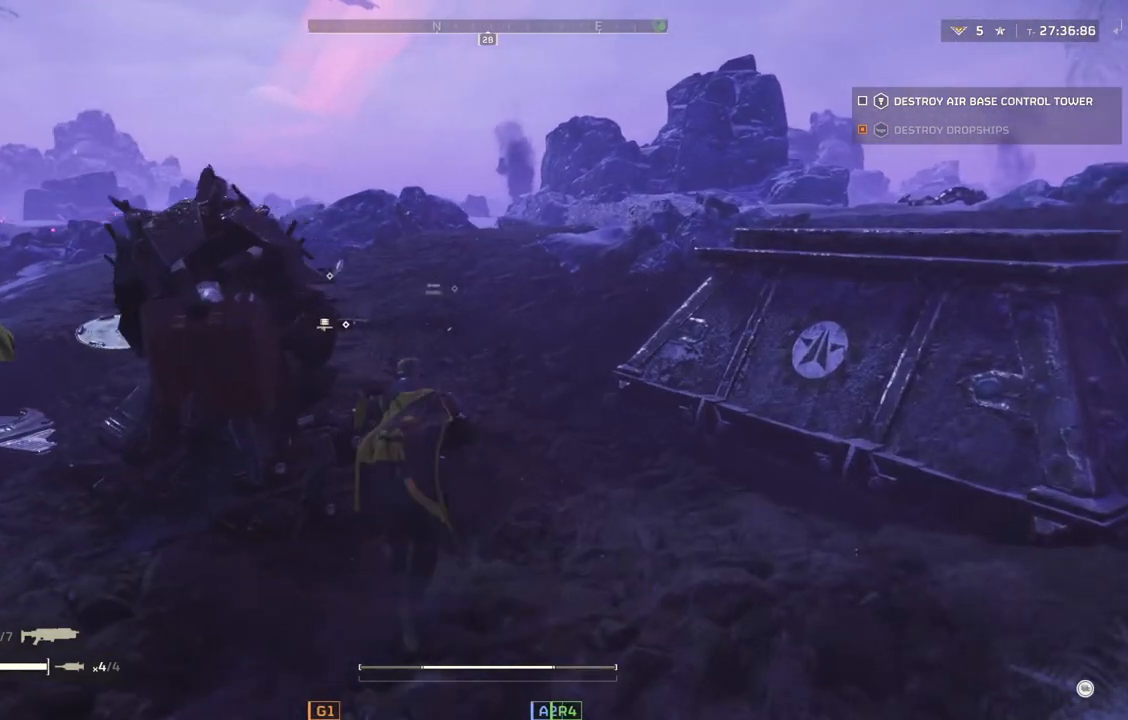
{"buttons": [], "left_stick": "up", "events": []}
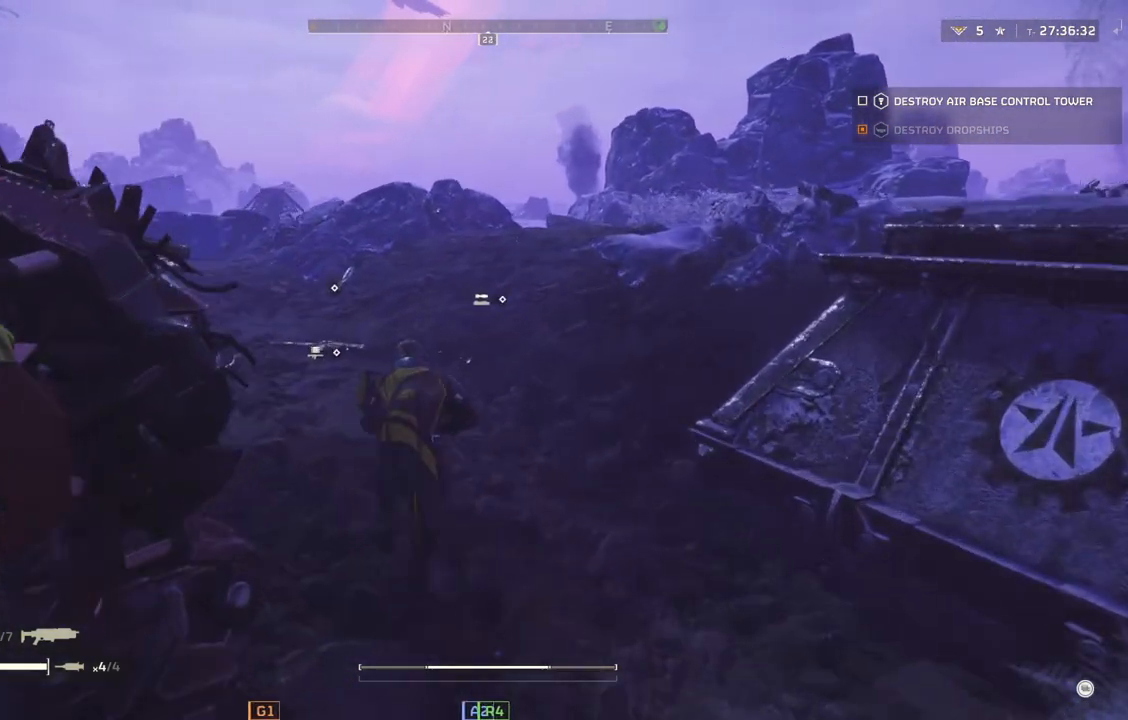
{"buttons": [], "left_stick": "up", "events": []}
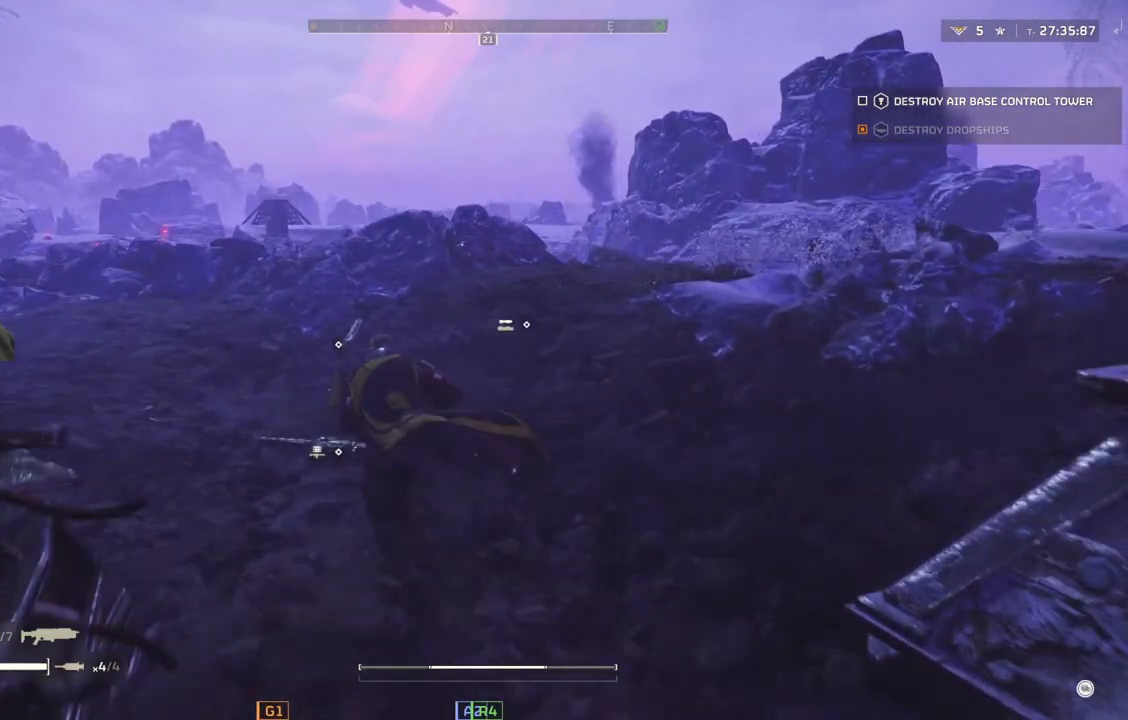
{"buttons": [], "left_stick": "up", "events": []}
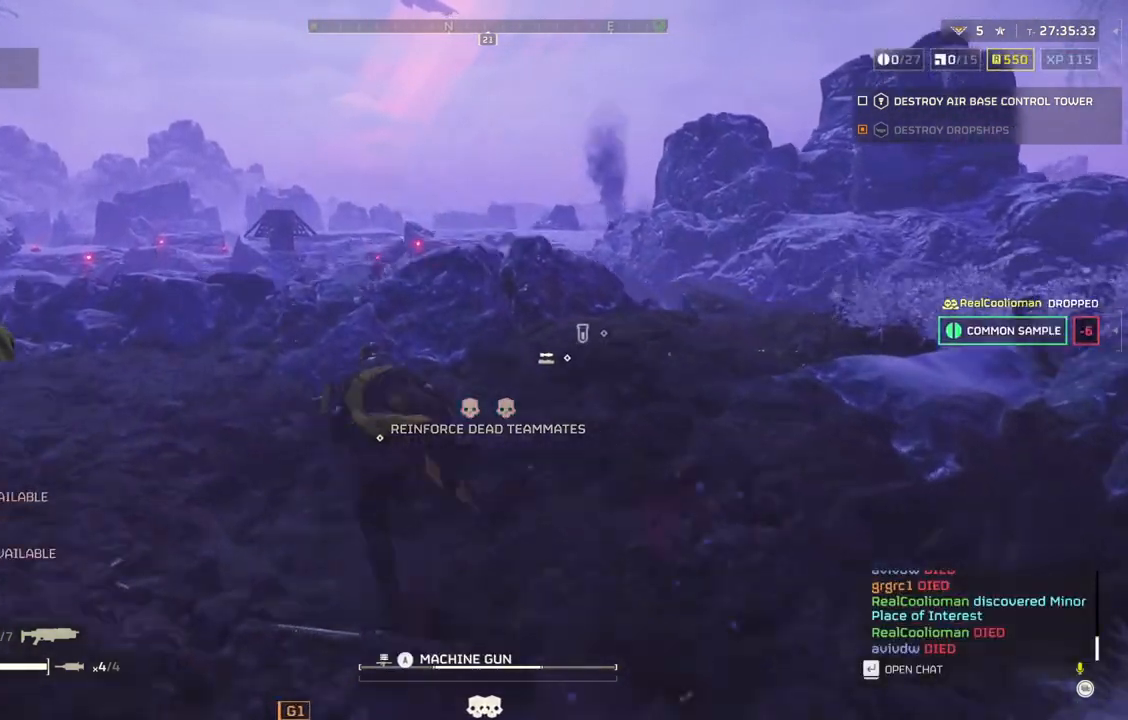
{"buttons": [], "left_stick": "center", "events": [[167, "left_stick", "center"]]}
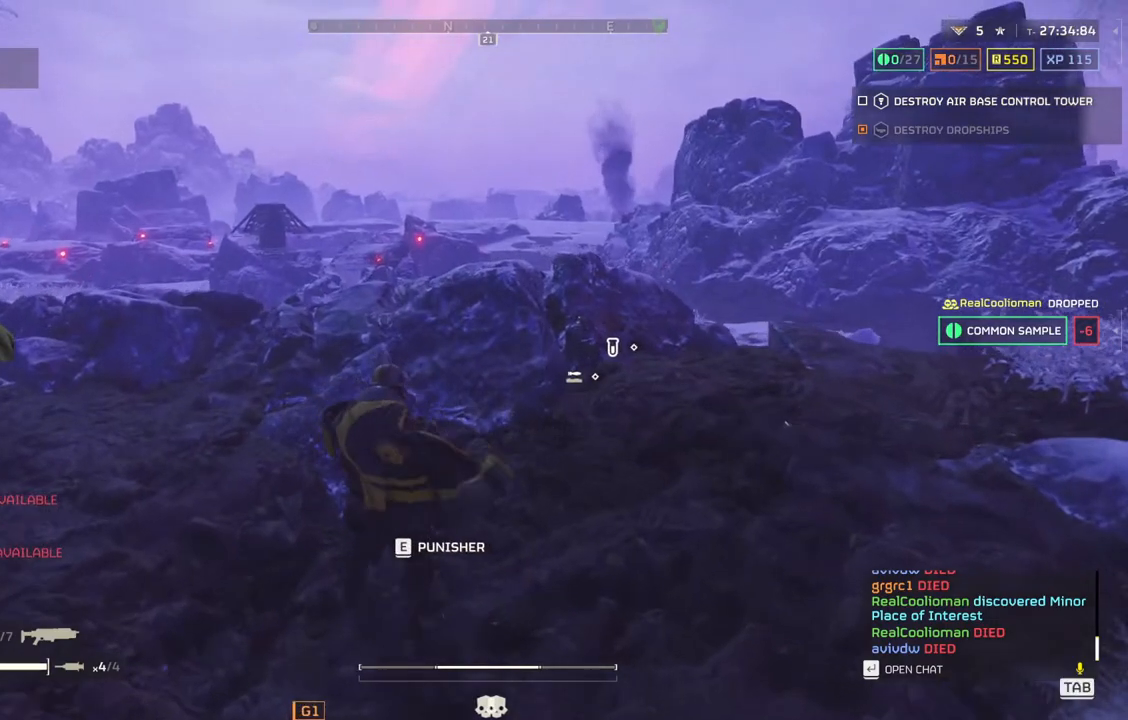
{"buttons": ["L3"], "left_stick": "up-right", "events": [[350, "left_stick", "up-right"], [400, "L3", "down"]]}
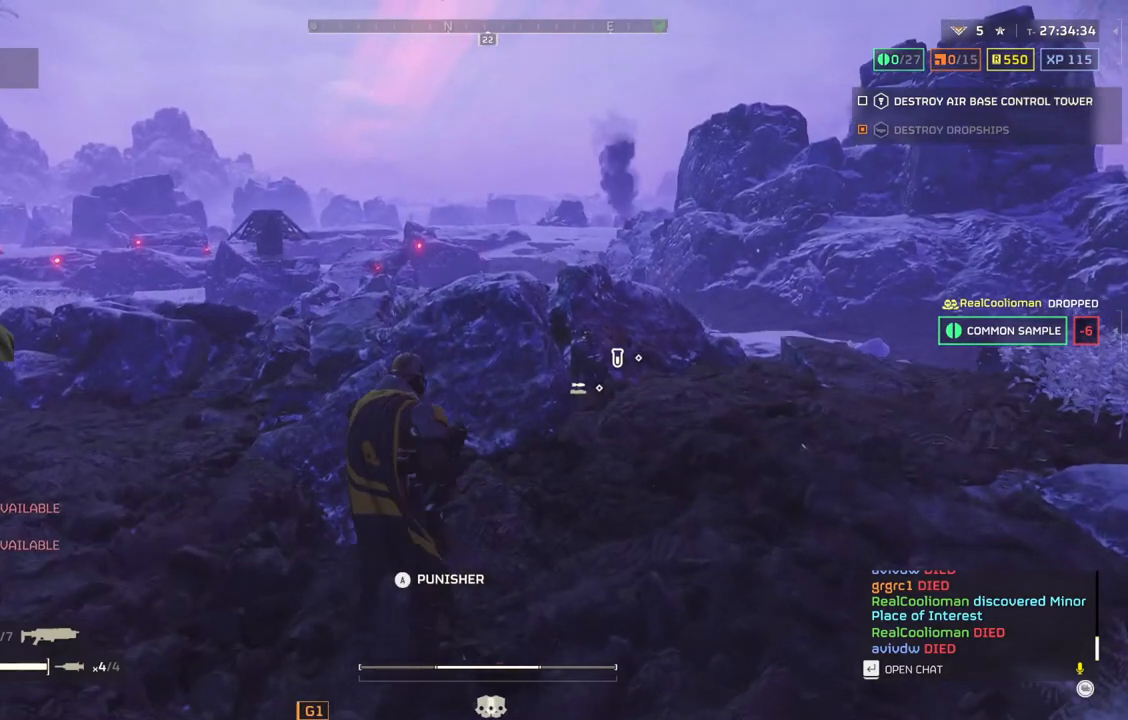
{"buttons": [], "left_stick": "up-right", "events": [[83, "L3", "up"]]}
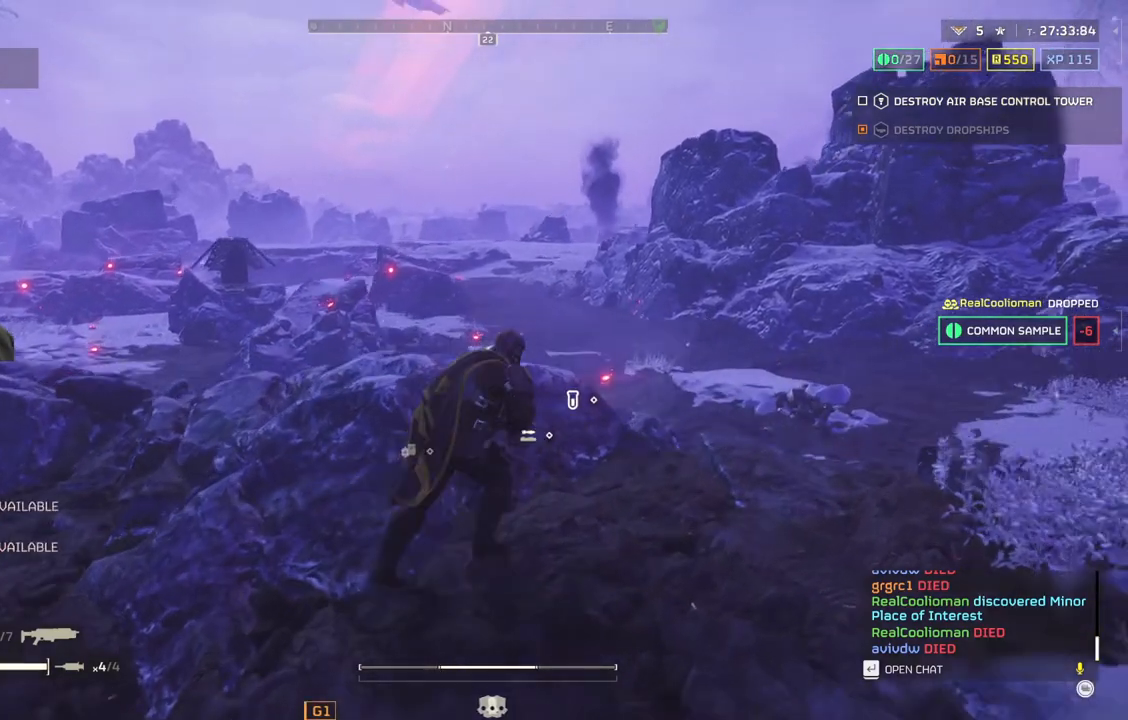
{"buttons": [], "left_stick": "up", "events": [[433, "left_stick", "up"]]}
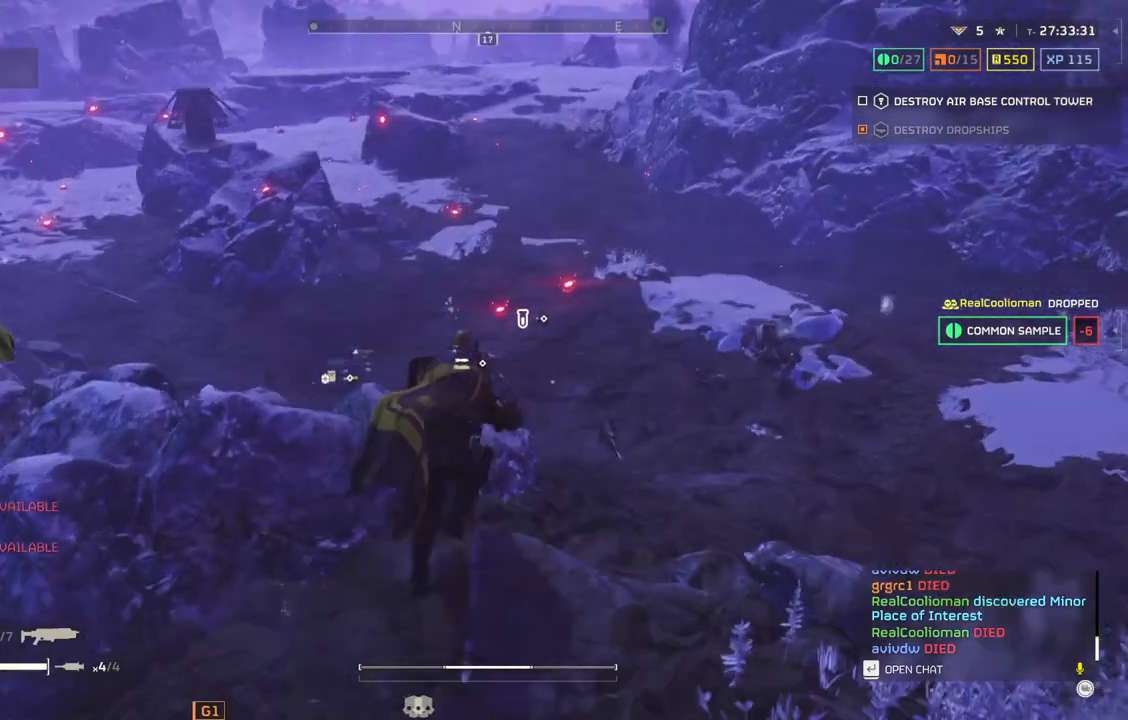
{"buttons": [], "left_stick": "up", "events": []}
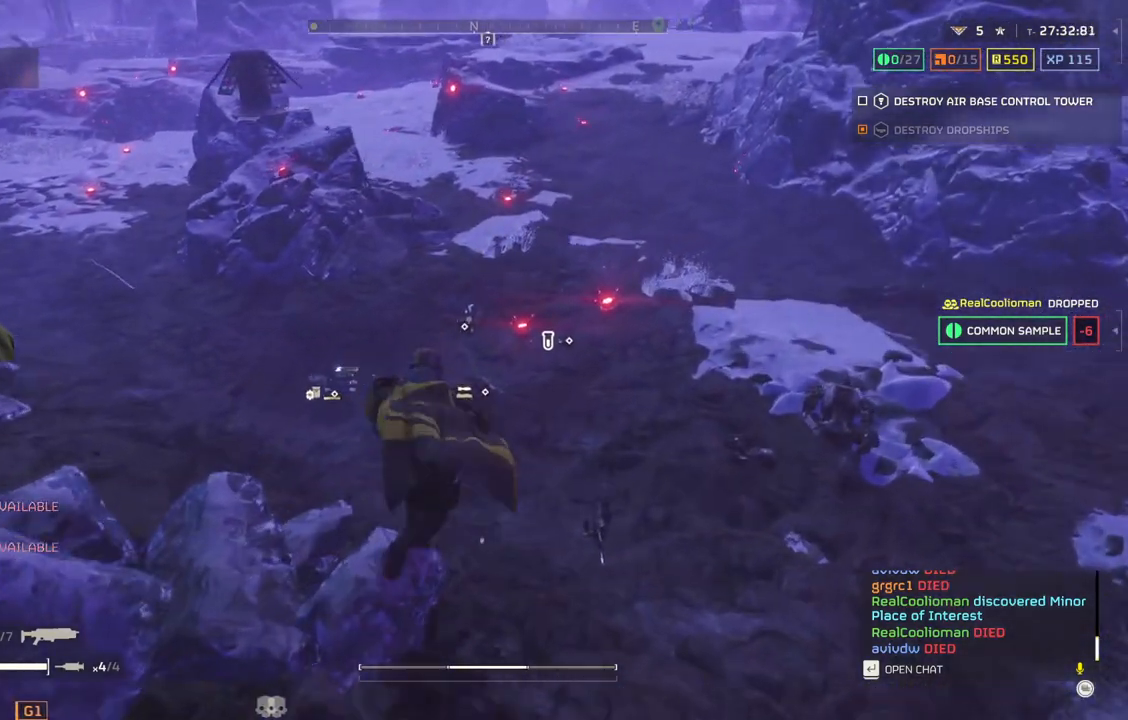
{"buttons": [], "left_stick": "up", "events": []}
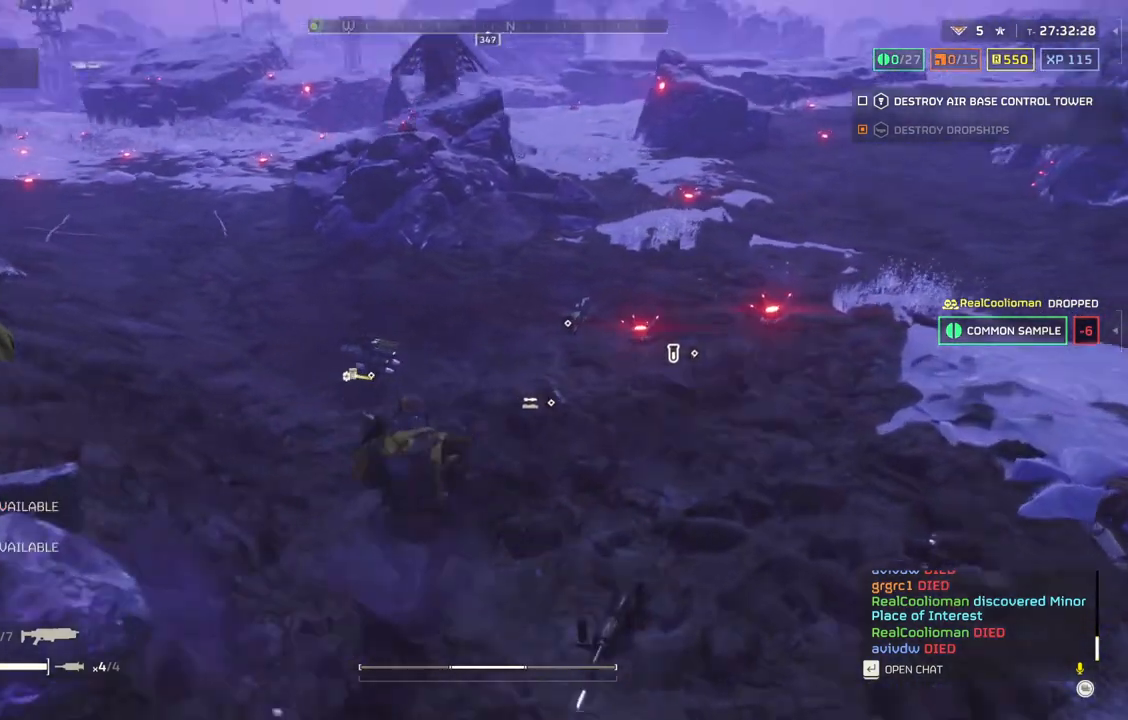
{"buttons": [], "left_stick": "up", "events": []}
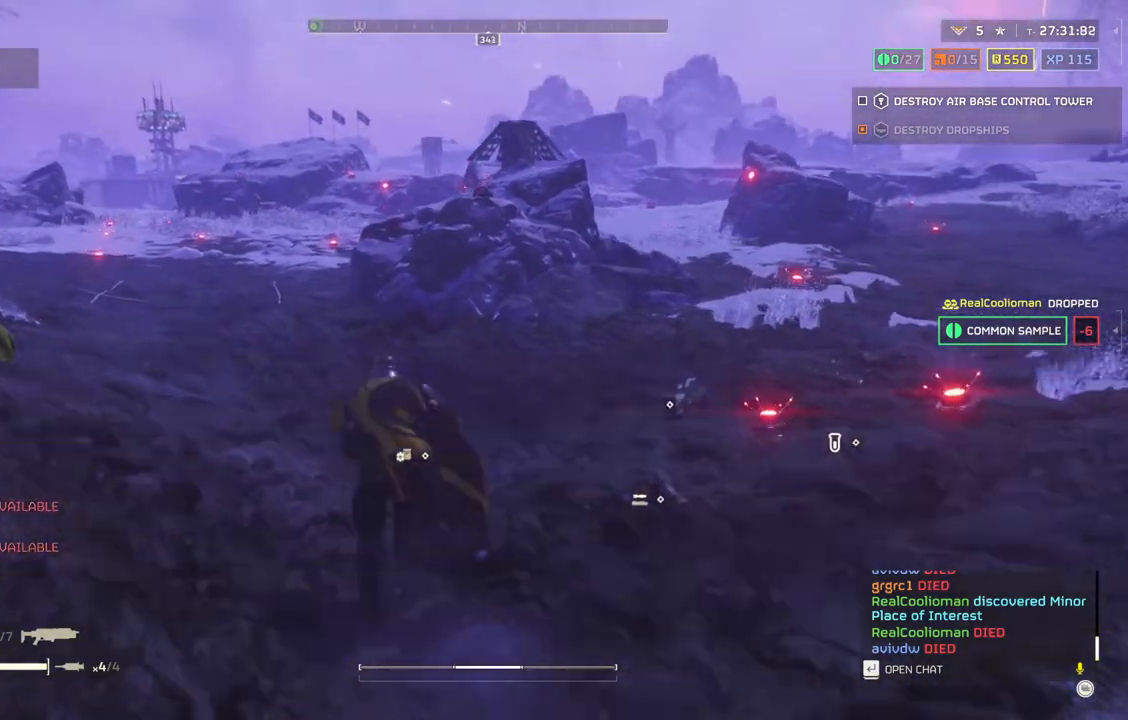
{"buttons": [], "left_stick": "center", "events": [[167, "left_stick", "center"], [283, "DPAD_RIGHT", "down"], [367, "DPAD_RIGHT", "up"]]}
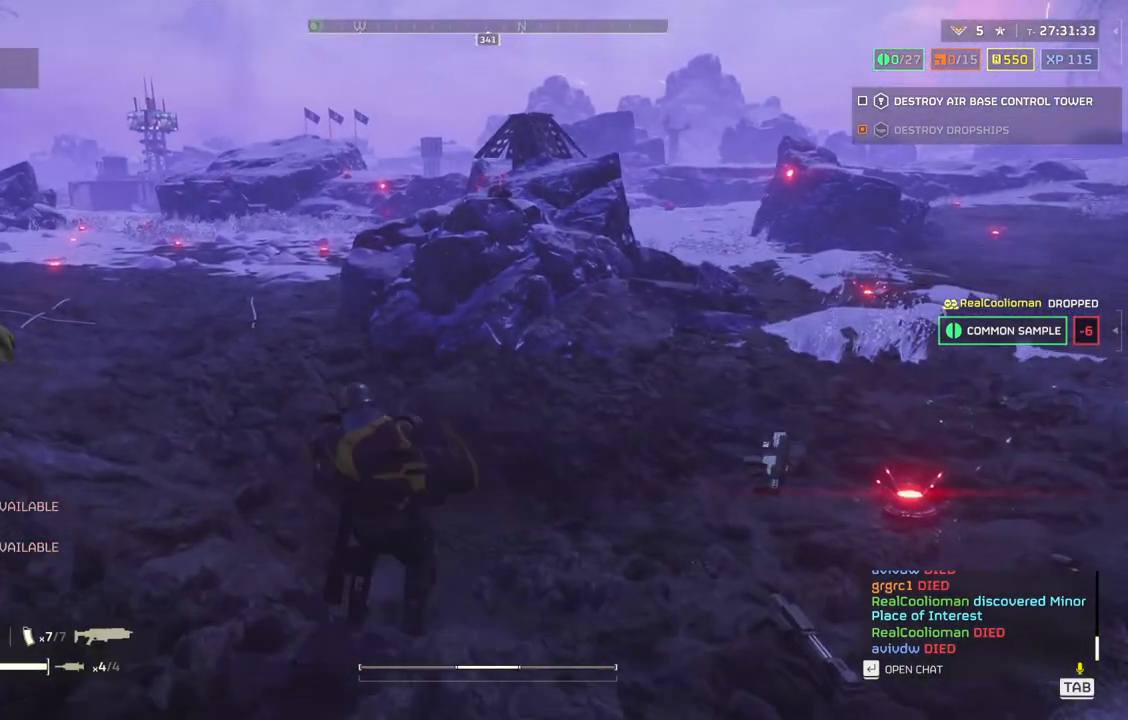
{"buttons": [], "left_stick": "up-right", "events": [[367, "left_stick", "up-right"]]}
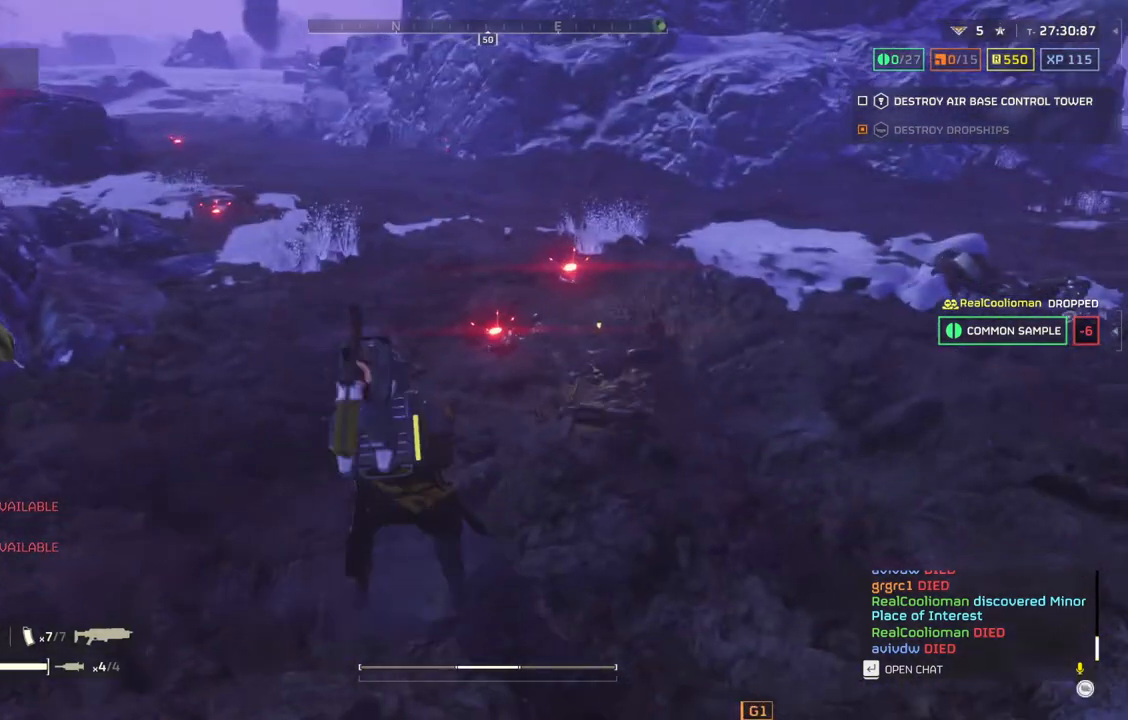
{"buttons": [], "left_stick": "center", "events": [[350, "left_stick", "center"]]}